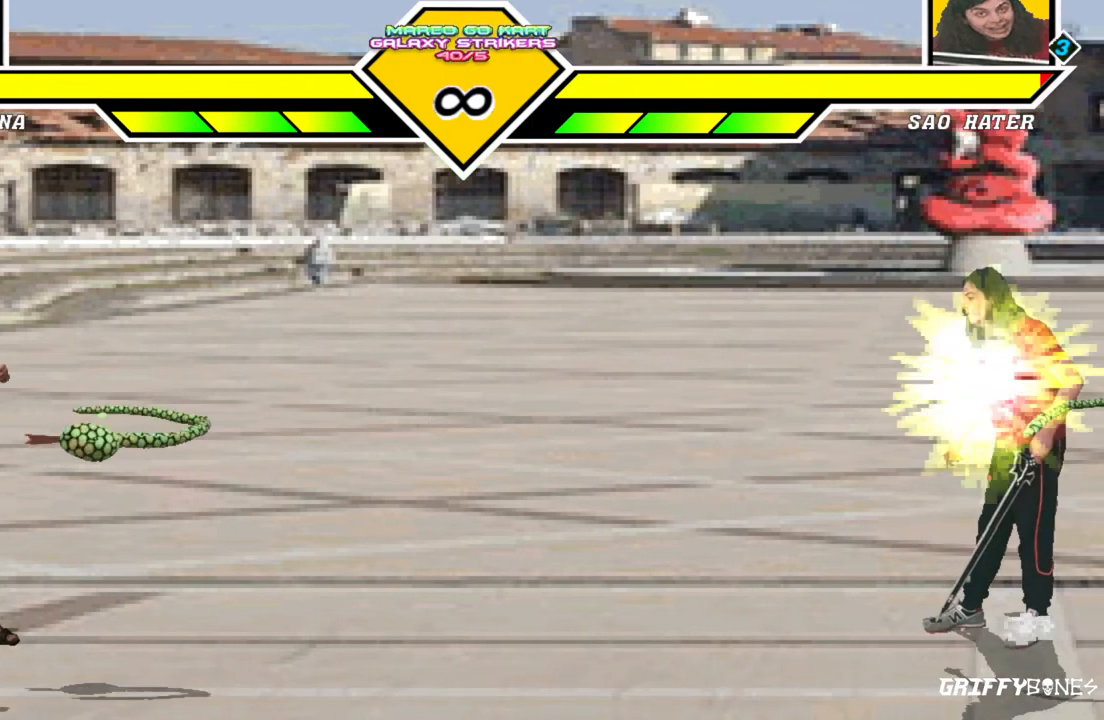
Gameplay with a controller (arcade stick); each line is a JSON object with the inputs held at the frame after it. "events" lists button and stick changes between this image and that frame as [ms after this image, input, new state], when the widget could be followed in between. Not read: L3 R3.
{"buttons": [], "events": [[33, "CROSS", "up"], [100, "CROSS", "down"], [217, "CROSS", "up"]]}
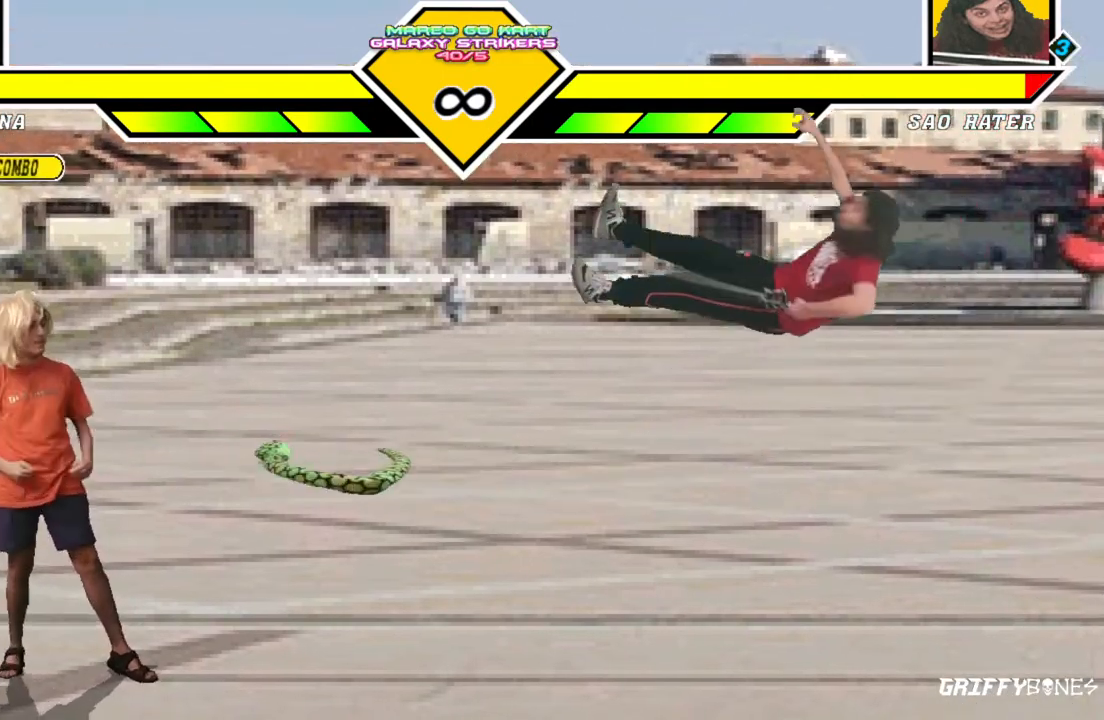
{"buttons": [], "events": [[117, "DPAD_DOWN", "down"], [200, "DPAD_RIGHT", "down"], [233, "DPAD_DOWN", "up"], [283, "DPAD_RIGHT", "up"]]}
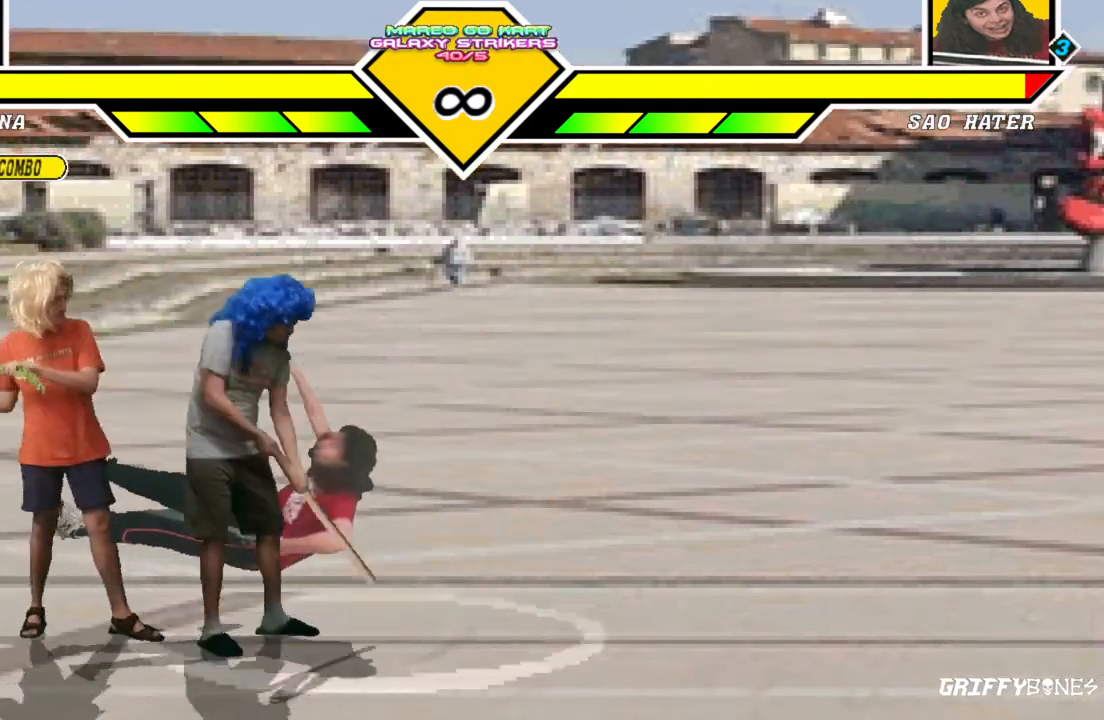
{"buttons": [], "events": []}
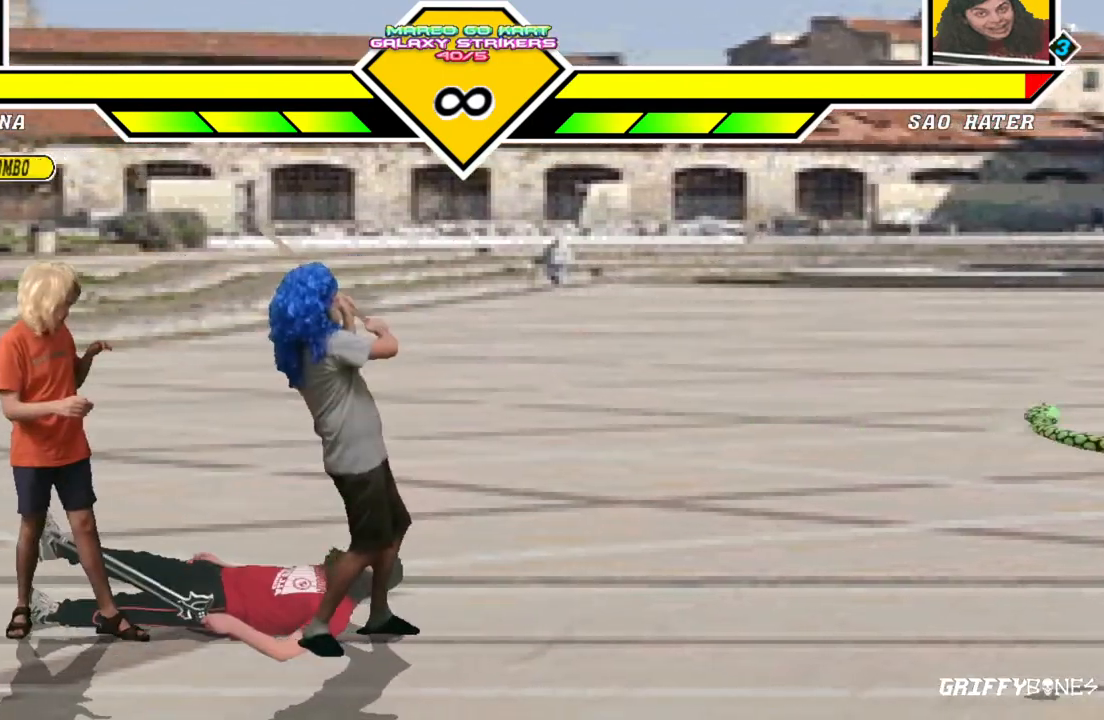
{"buttons": ["DPAD_LEFT"], "events": [[250, "DPAD_LEFT", "down"], [333, "DPAD_LEFT", "up"], [417, "DPAD_LEFT", "down"]]}
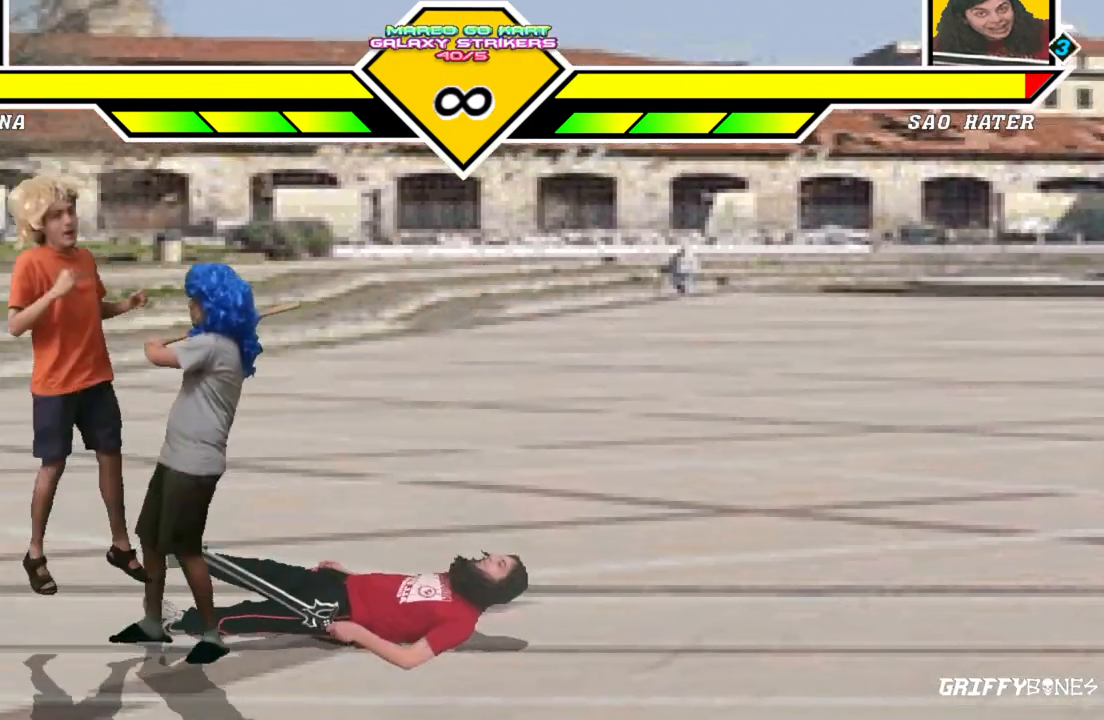
{"buttons": [], "events": [[467, "DPAD_LEFT", "up"]]}
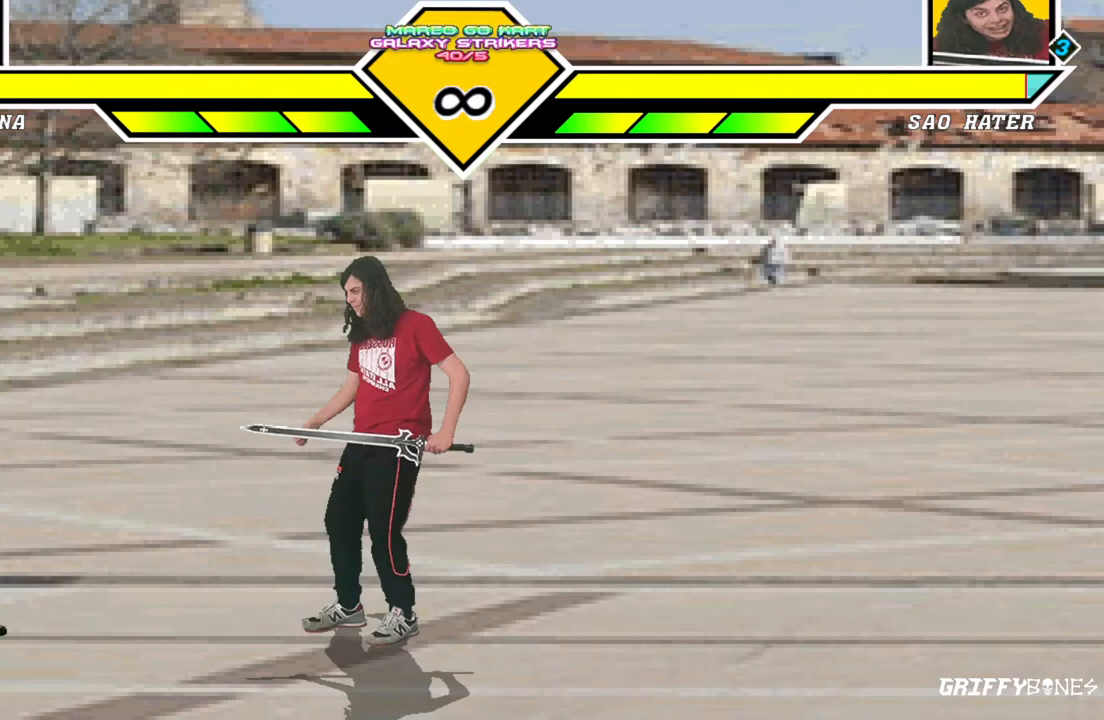
{"buttons": [], "events": []}
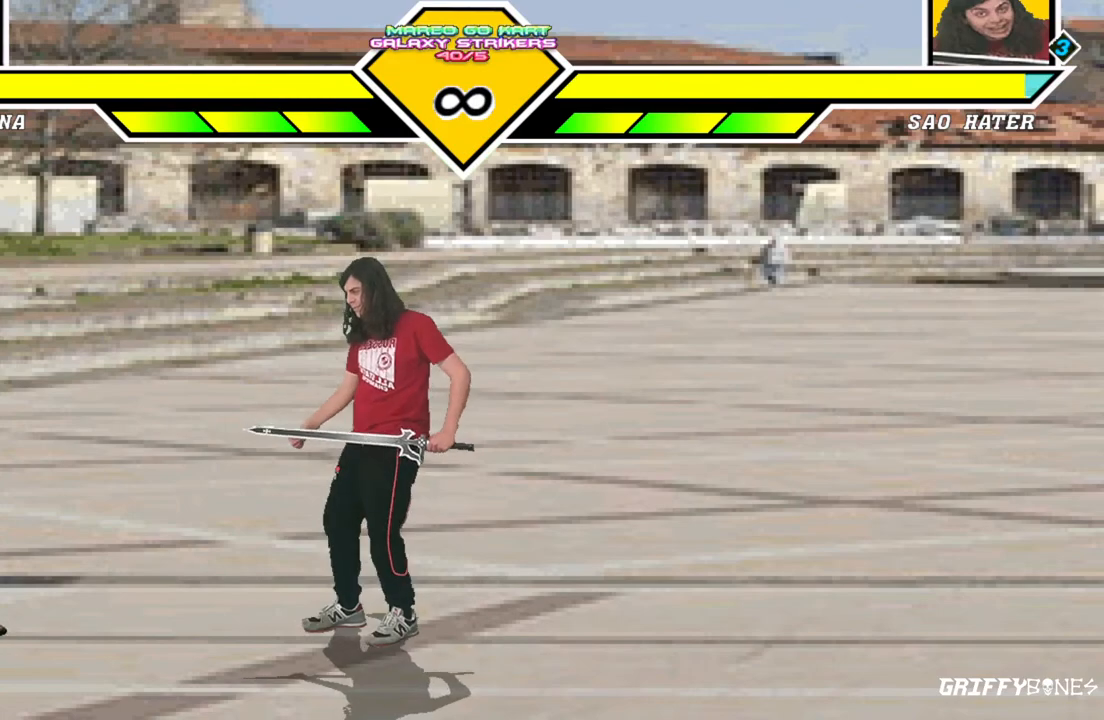
{"buttons": [], "events": []}
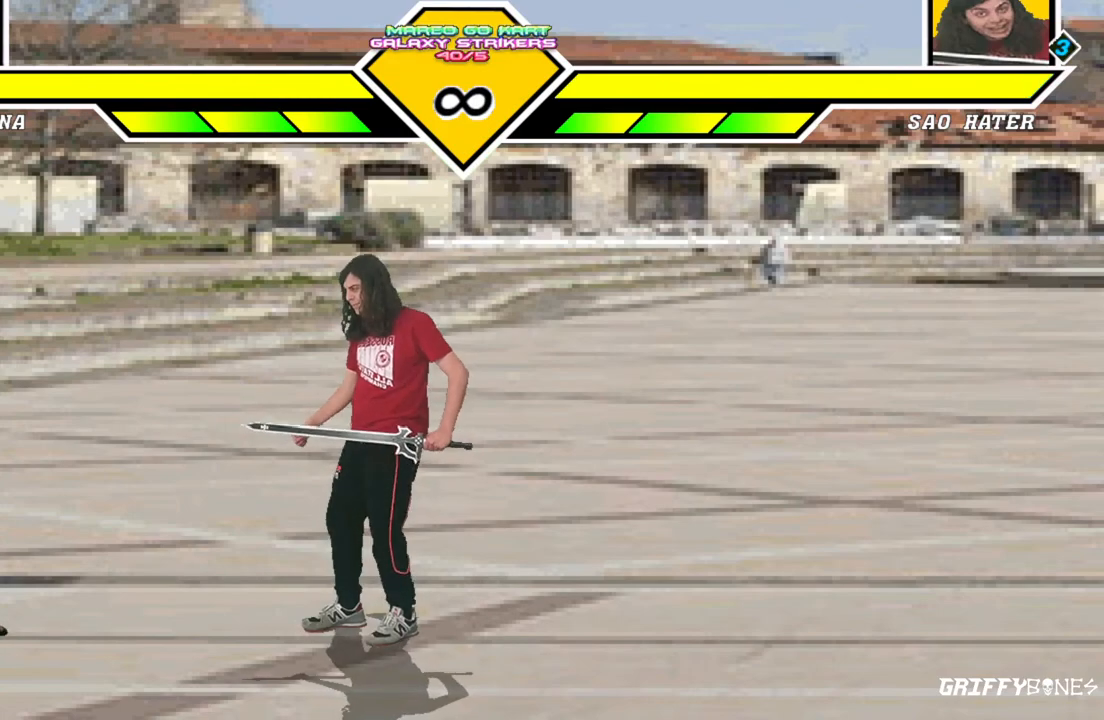
{"buttons": [], "events": []}
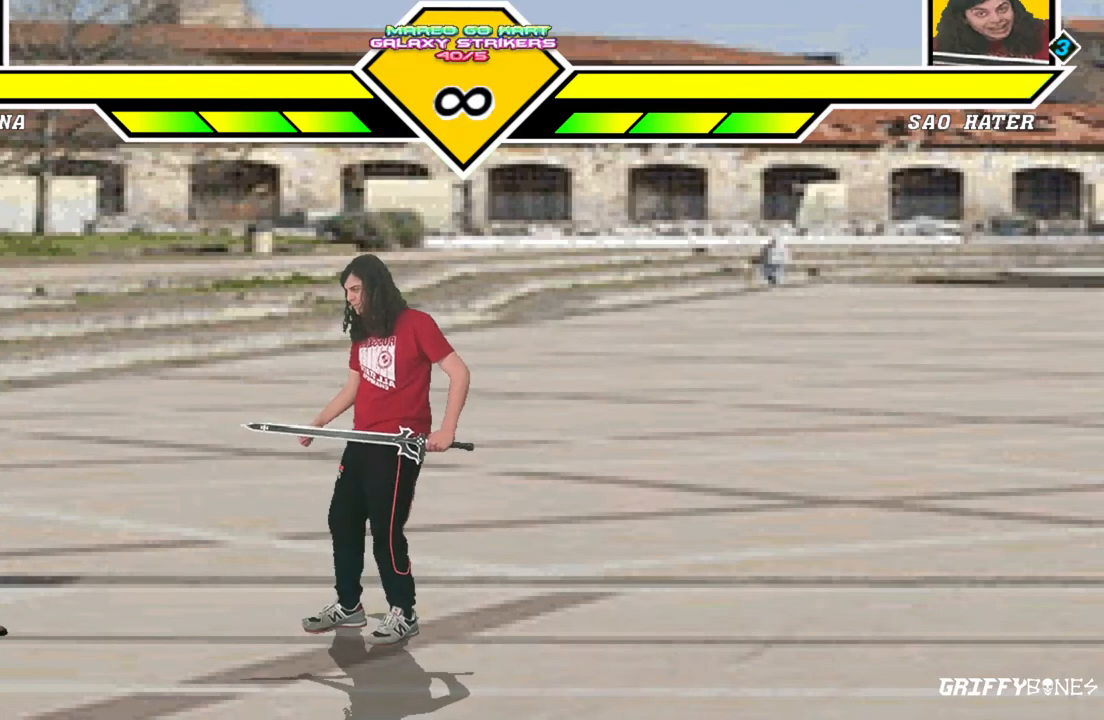
{"buttons": [], "events": []}
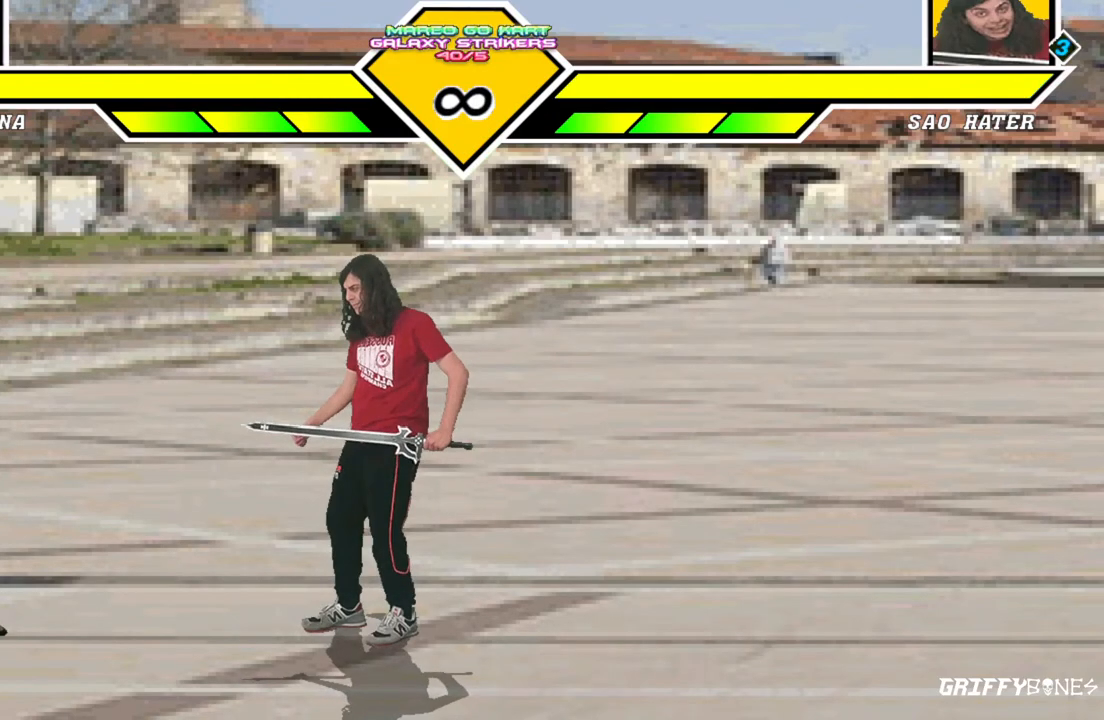
{"buttons": [], "events": [[67, "DPAD_LEFT", "down"], [150, "DPAD_LEFT", "up"]]}
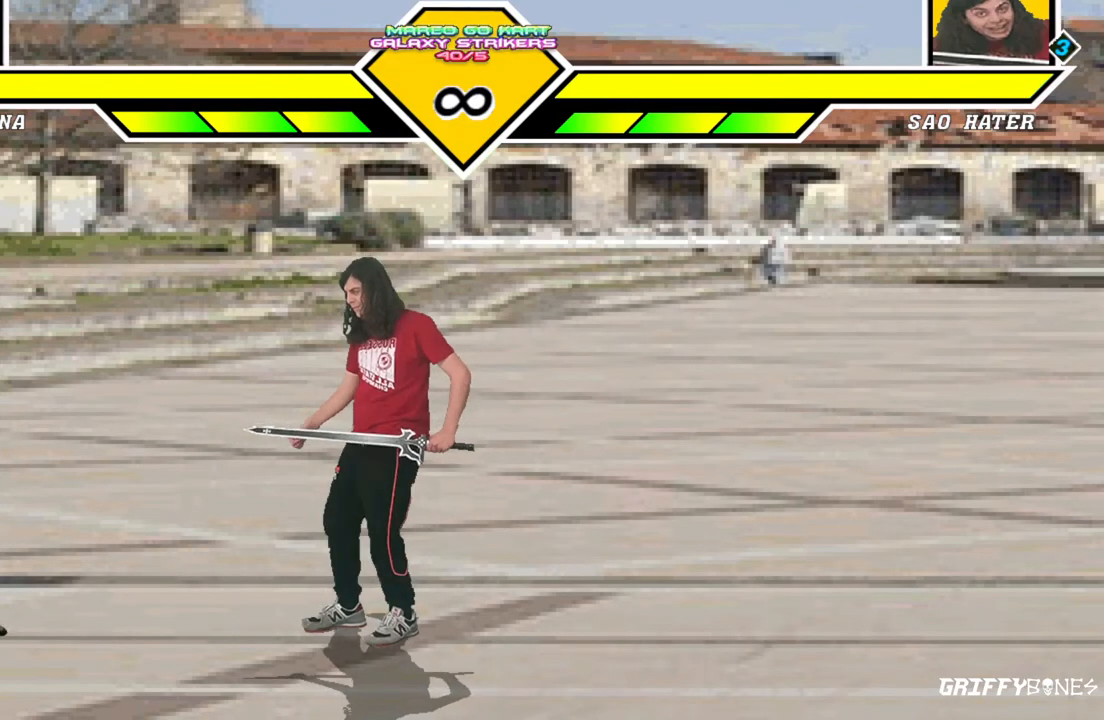
{"buttons": [], "events": []}
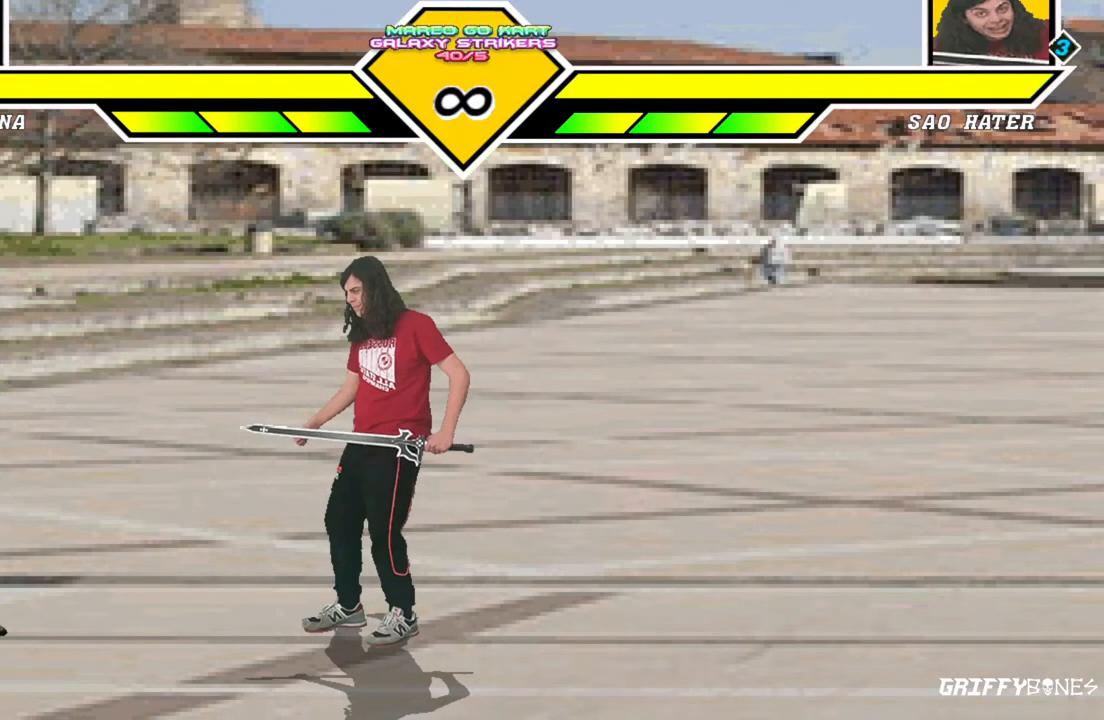
{"buttons": ["DPAD_RIGHT"], "events": [[333, "DPAD_DOWN", "down"], [433, "DPAD_RIGHT", "down"], [500, "DPAD_DOWN", "up"]]}
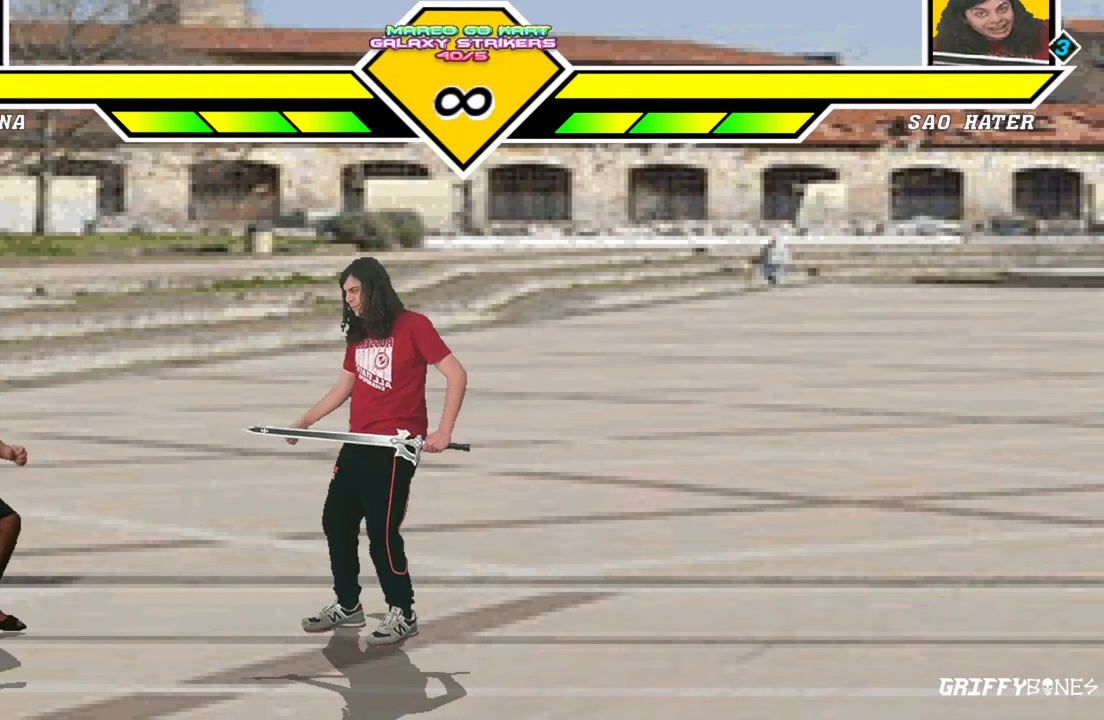
{"buttons": [], "events": [[50, "DPAD_RIGHT", "up"]]}
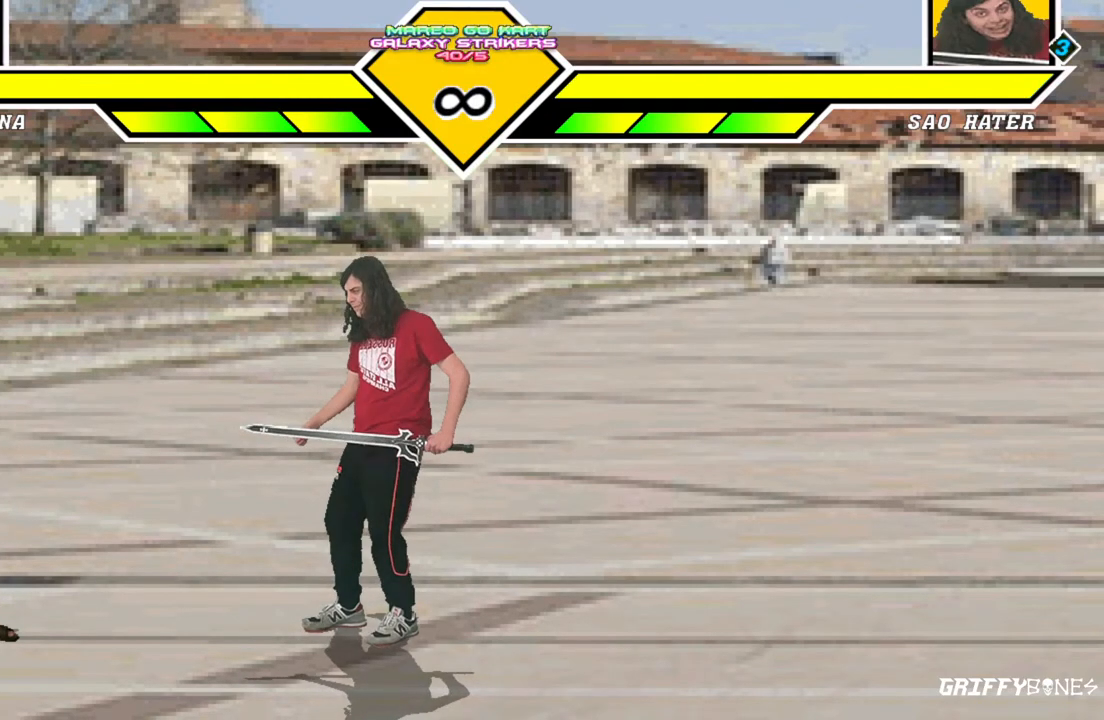
{"buttons": [], "events": []}
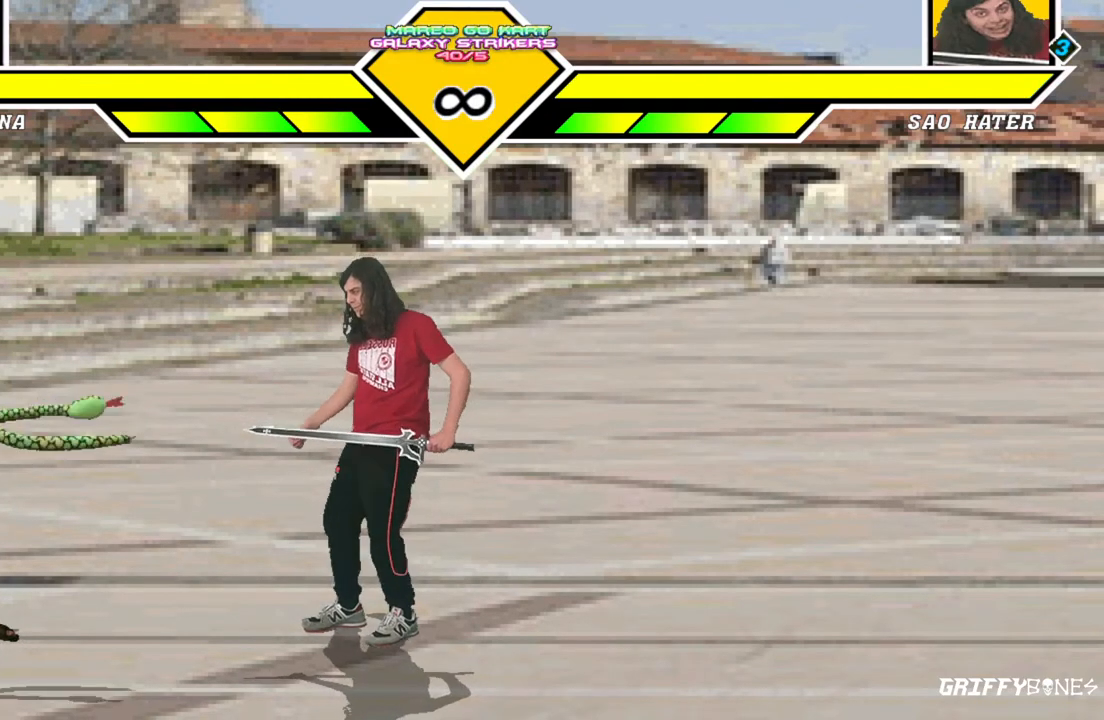
{"buttons": [], "events": [[217, "DPAD_DOWN", "down"], [300, "DPAD_LEFT", "down"], [383, "DPAD_DOWN", "up"], [417, "DPAD_LEFT", "up"]]}
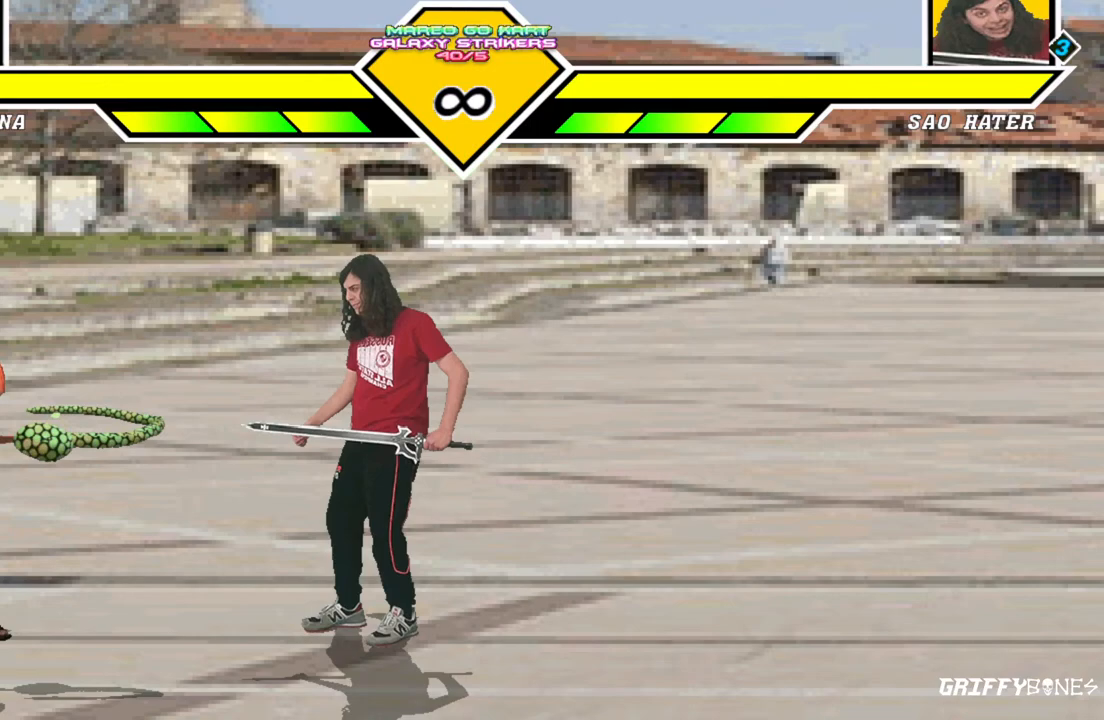
{"buttons": [], "events": []}
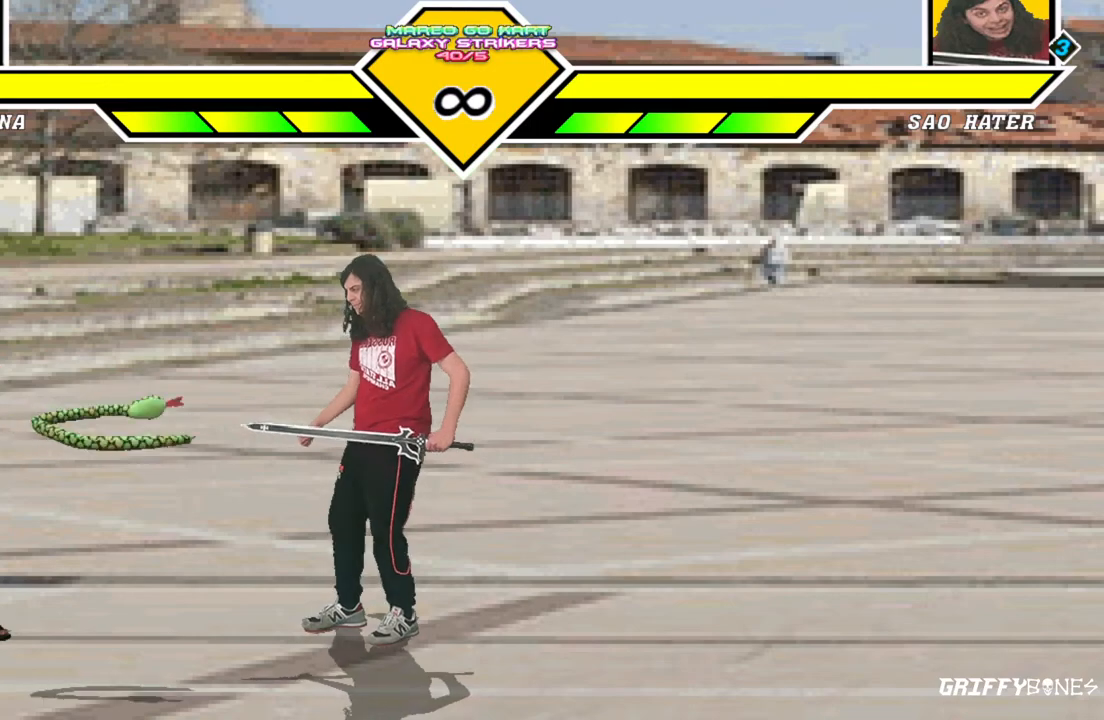
{"buttons": [], "events": [[50, "CROSS", "down"], [133, "CROSS", "up"], [217, "CROSS", "down"], [283, "CROSS", "up"], [383, "CROSS", "down"], [450, "CROSS", "up"]]}
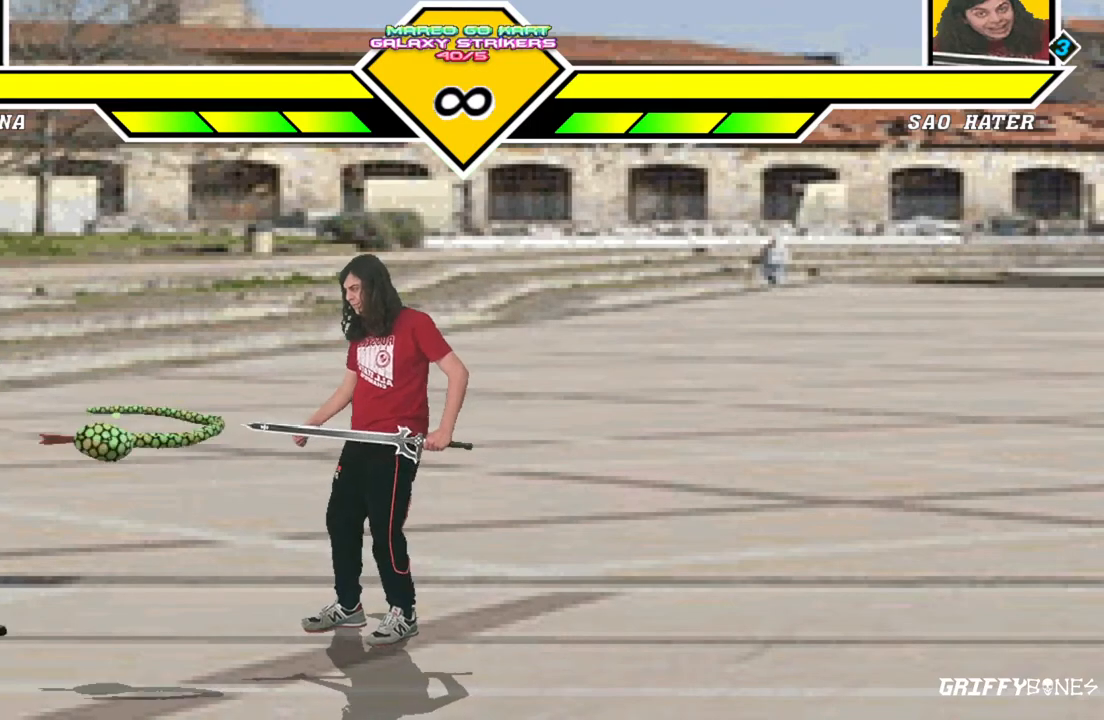
{"buttons": [], "events": [[33, "CROSS", "down"], [117, "CROSS", "up"], [200, "CROSS", "down"], [283, "CROSS", "up"], [350, "CROSS", "down"], [450, "CROSS", "up"]]}
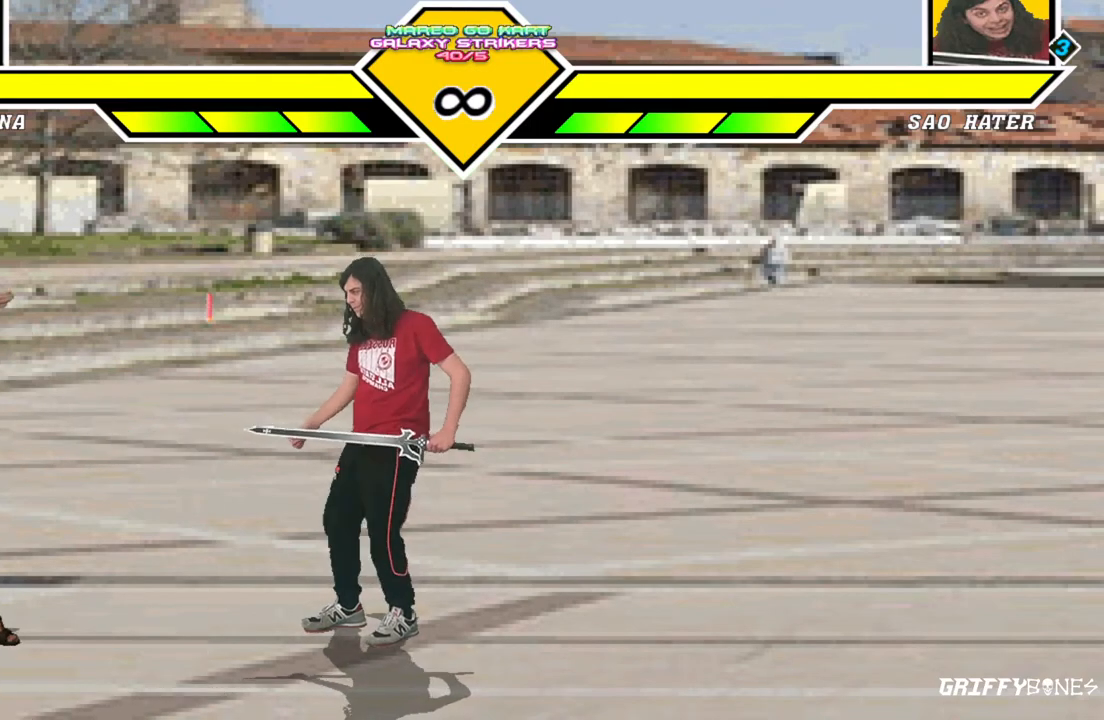
{"buttons": [], "events": [[267, "DPAD_DOWN", "down"], [367, "DPAD_RIGHT", "down"], [417, "DPAD_DOWN", "up"], [483, "DPAD_RIGHT", "up"]]}
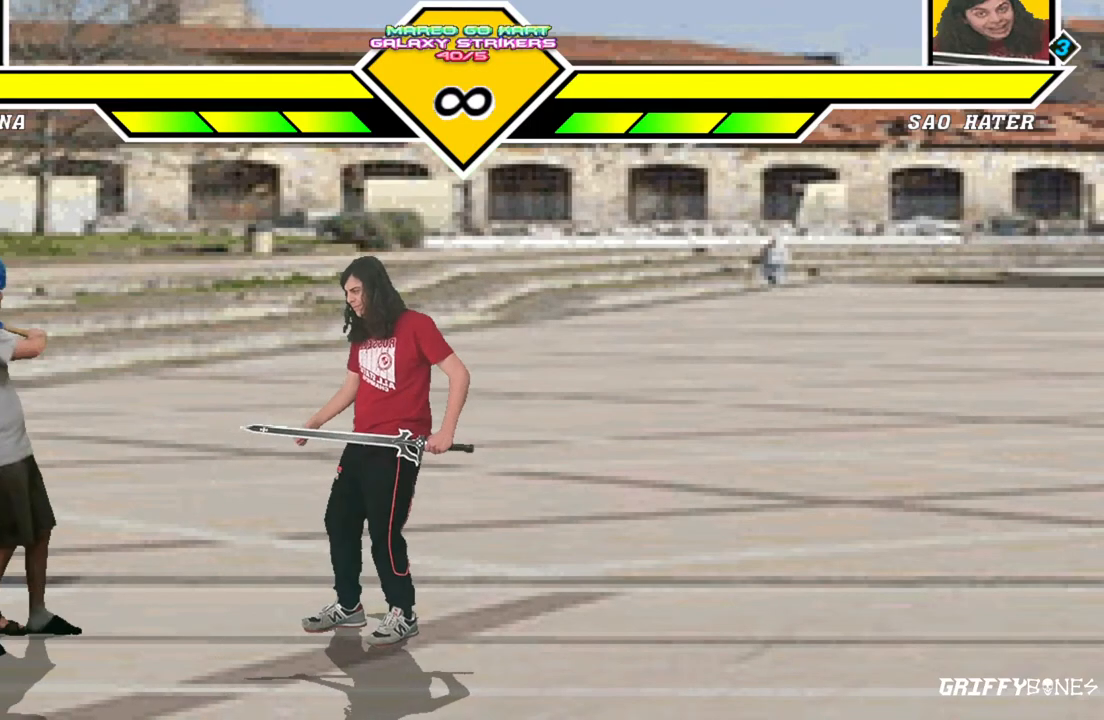
{"buttons": [], "events": [[117, "DPAD_DOWN", "down"], [200, "DPAD_RIGHT", "down"], [250, "DPAD_DOWN", "up"], [300, "DPAD_RIGHT", "up"]]}
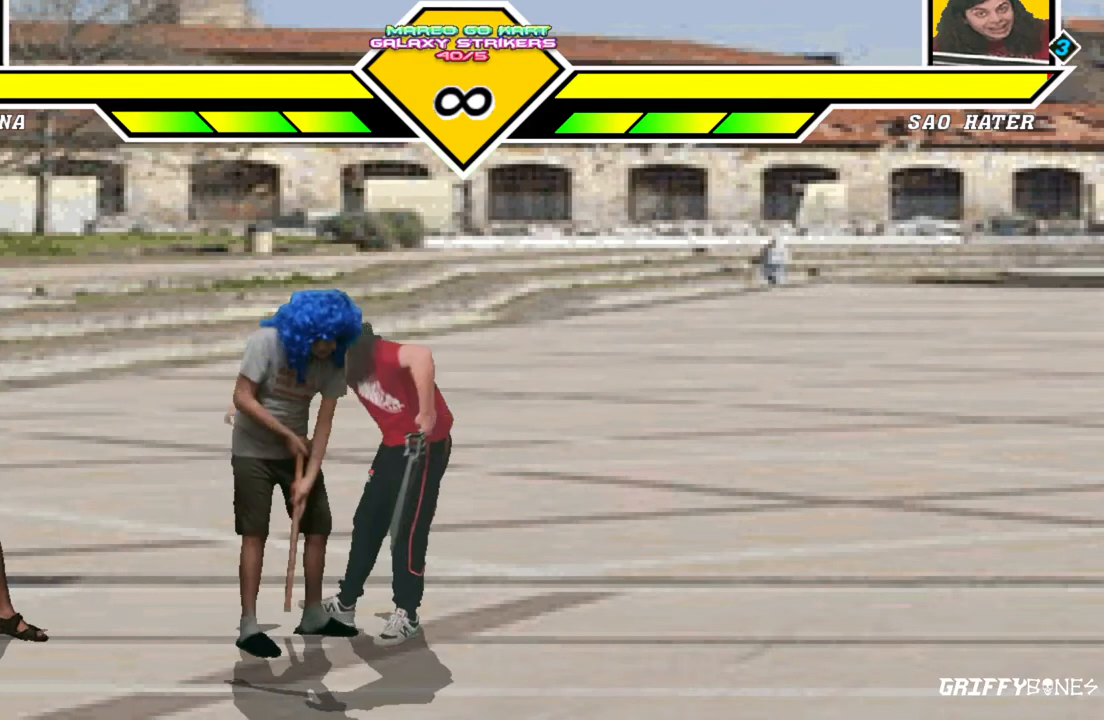
{"buttons": [], "events": []}
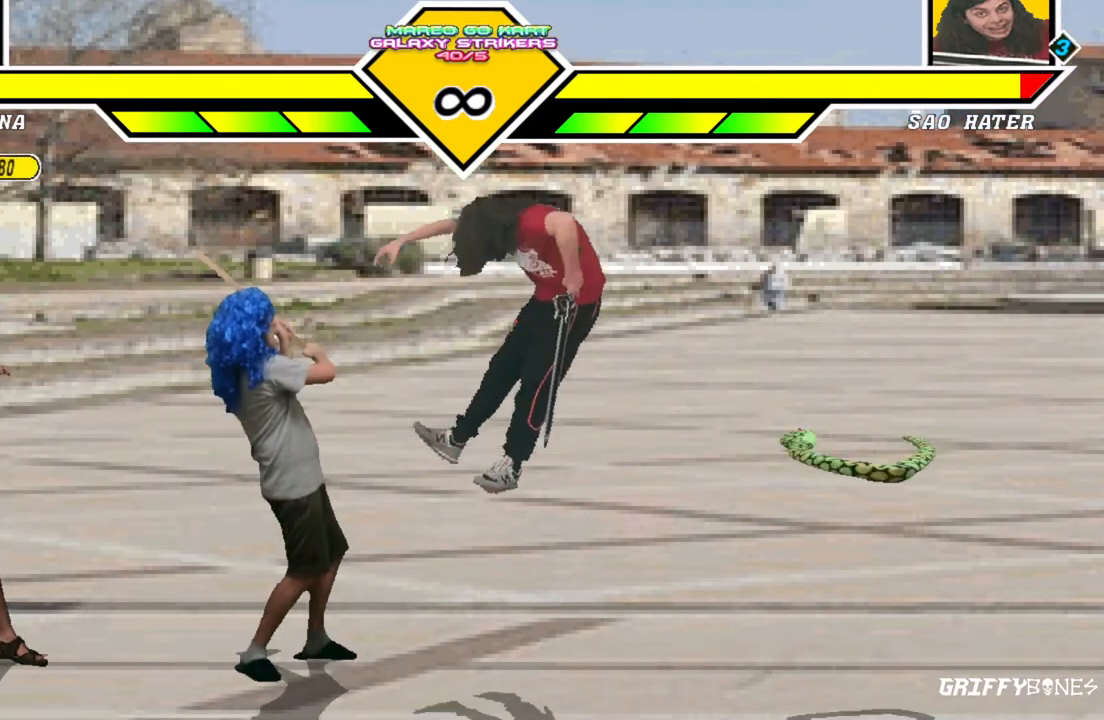
{"buttons": ["DPAD_DOWN", "DPAD_RIGHT"], "events": [[400, "DPAD_DOWN", "down"], [500, "DPAD_RIGHT", "down"]]}
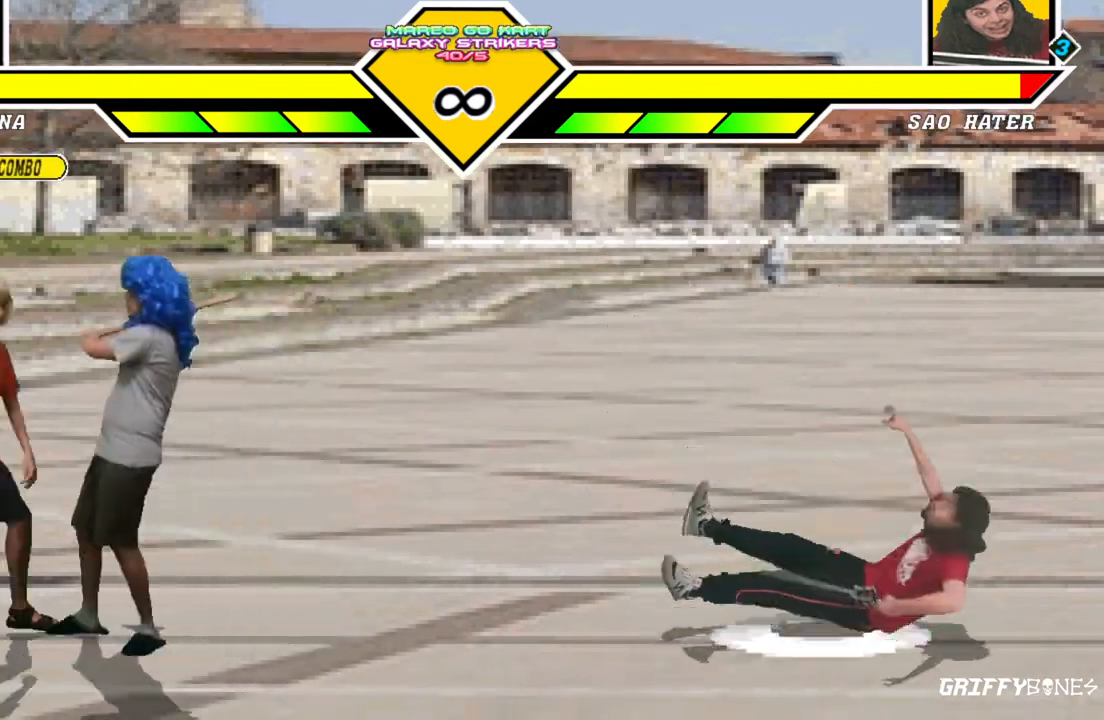
{"buttons": [], "events": [[50, "DPAD_DOWN", "up"], [100, "DPAD_RIGHT", "up"]]}
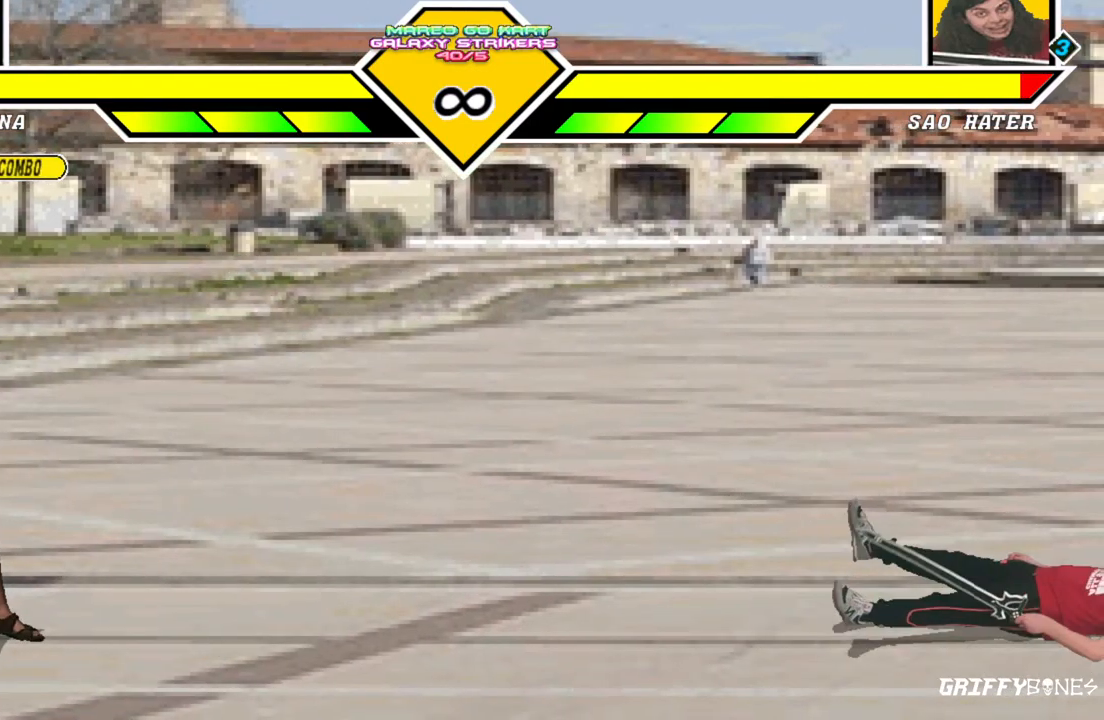
{"buttons": [], "events": []}
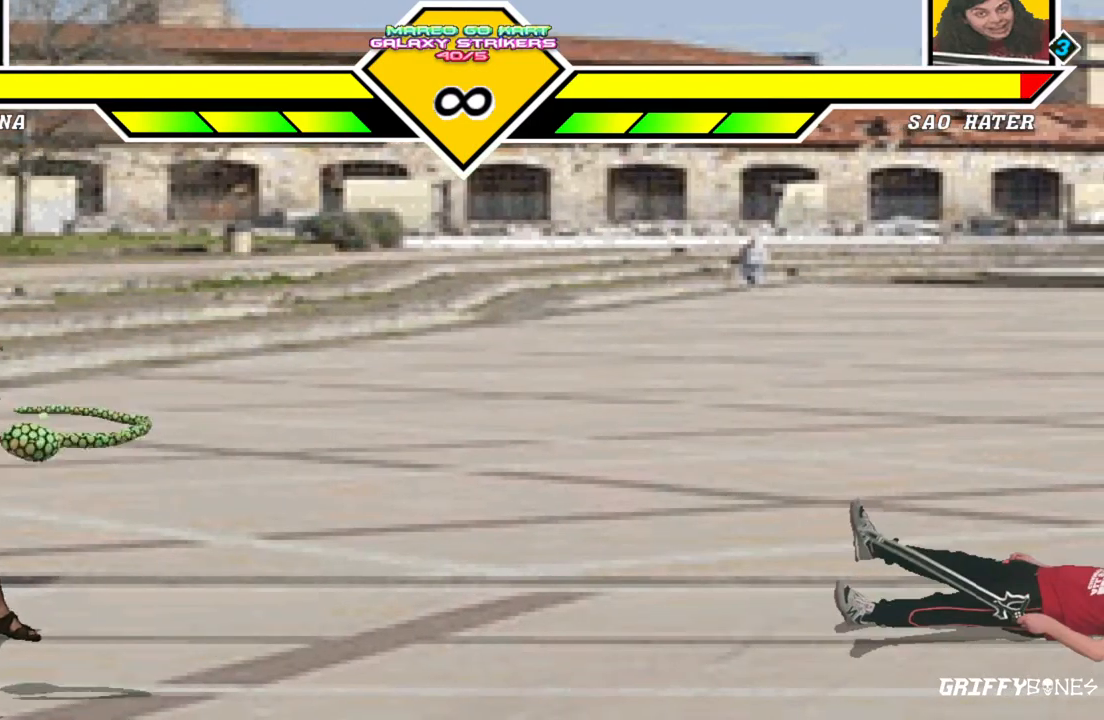
{"buttons": ["DPAD_DOWN", "DPAD_RIGHT"], "events": [[400, "DPAD_DOWN", "down"], [467, "DPAD_RIGHT", "down"]]}
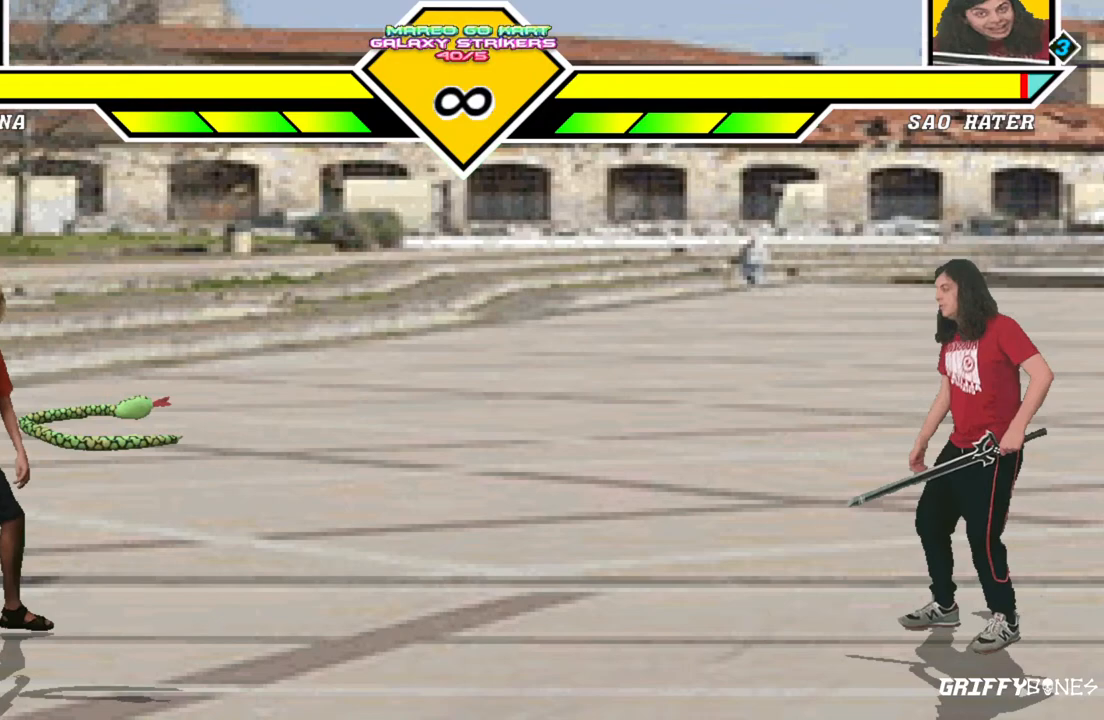
{"buttons": [], "events": [[50, "DPAD_DOWN", "up"], [100, "DPAD_RIGHT", "up"]]}
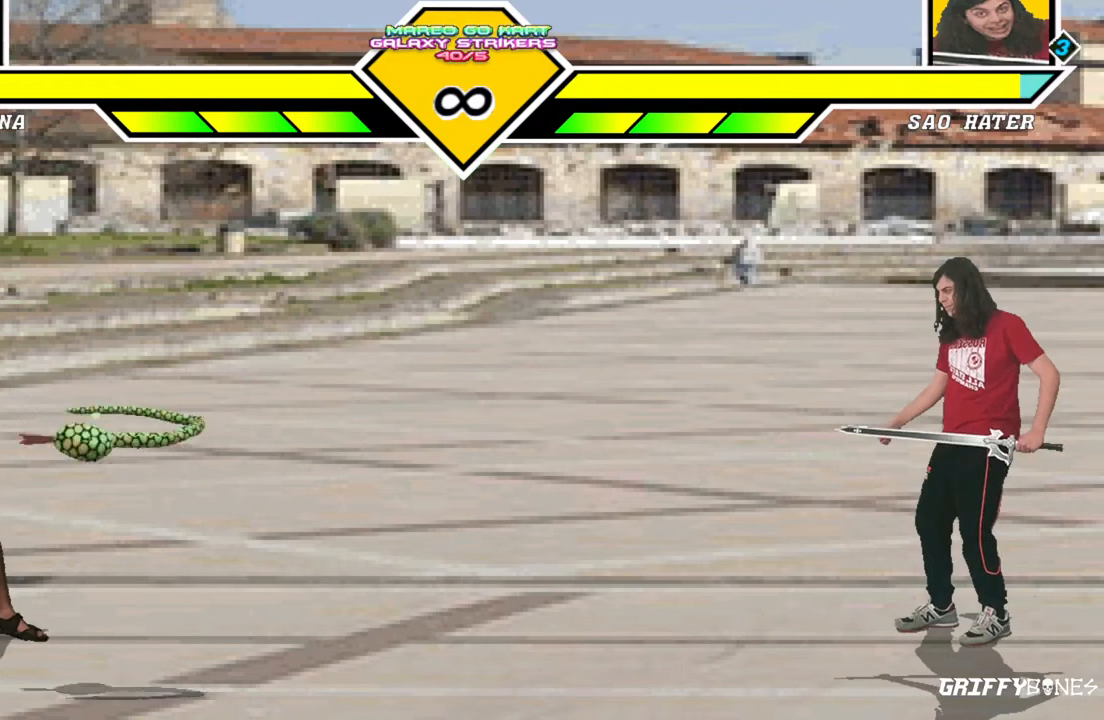
{"buttons": [], "events": []}